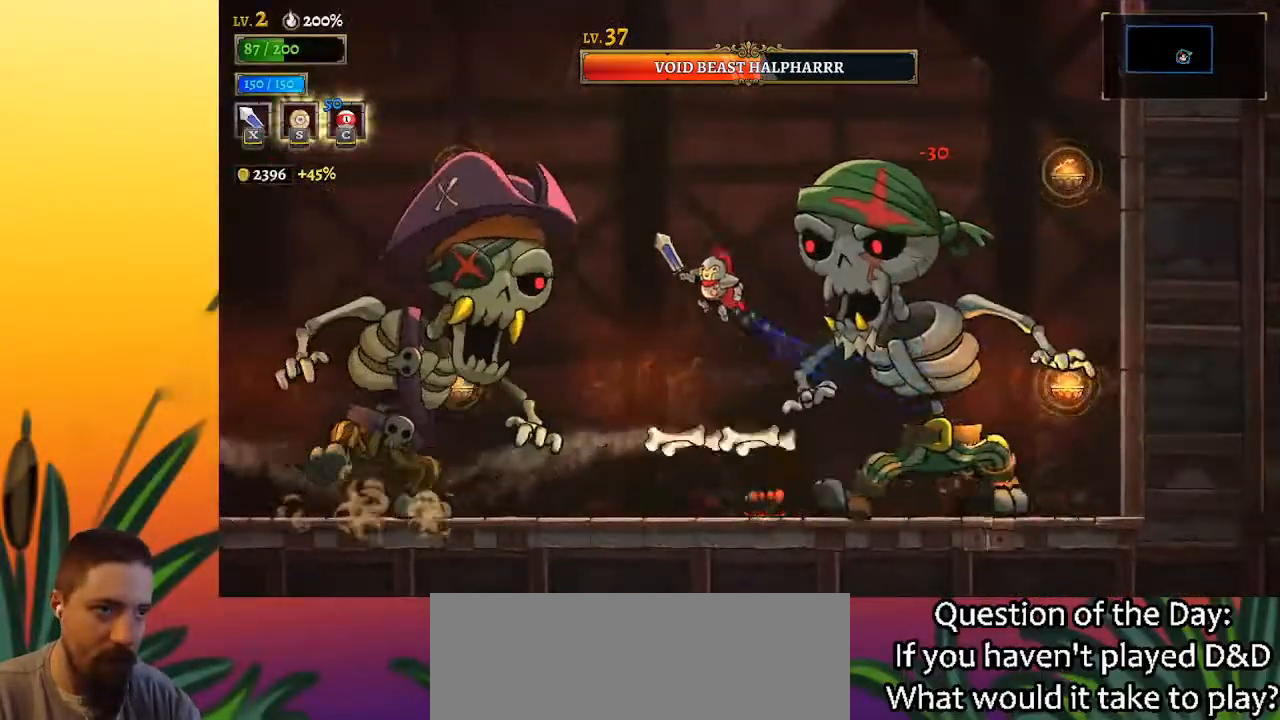
Gameplay with keyboard; each line is a JSON object with the keys held at the frame after it. "events" lists presses ("down") and releases ("up") of "a", "c", "d", "down", "left", "right", "s", "up", "x" and "z" between this image and that frame as [ms after this image, input, new state], when the widget could be followed in between. No other keys are recorded. Mouse input is not recorded.
{"keys": [], "events": [[250, "x", "down"], [333, "x", "up"], [383, "left", "up"]]}
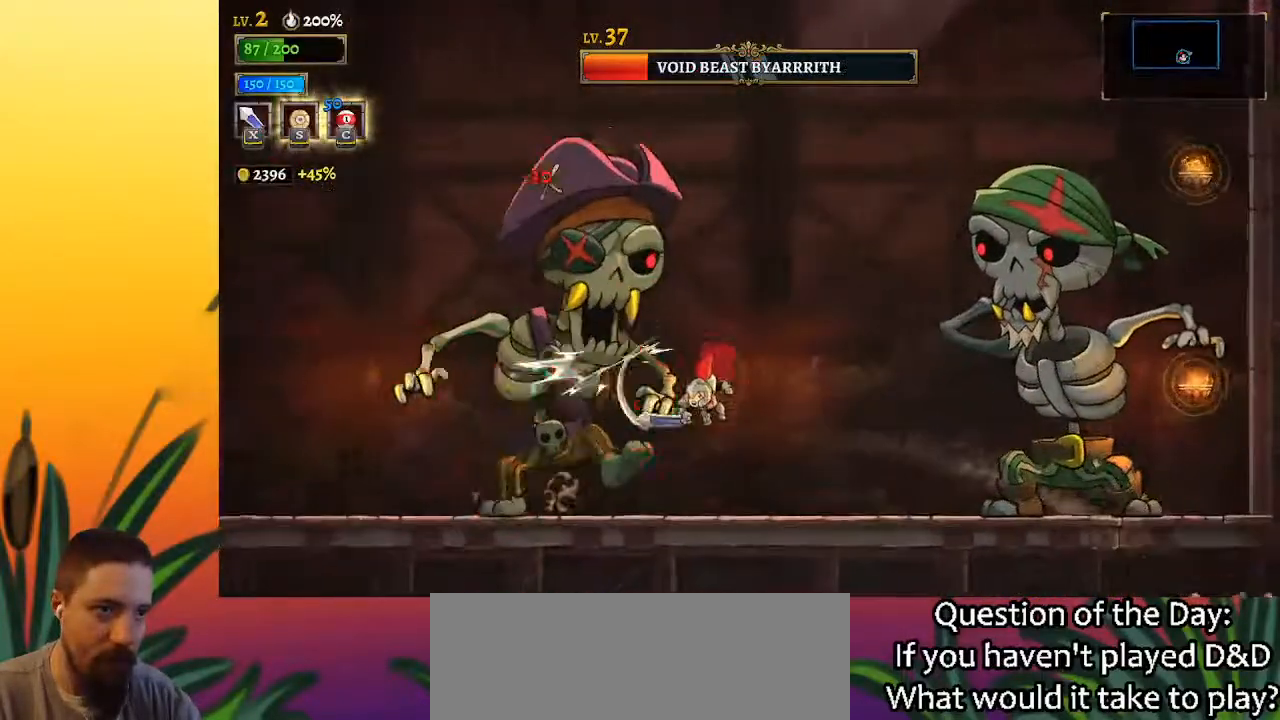
{"keys": [], "events": [[67, "right", "down"], [267, "right", "up"]]}
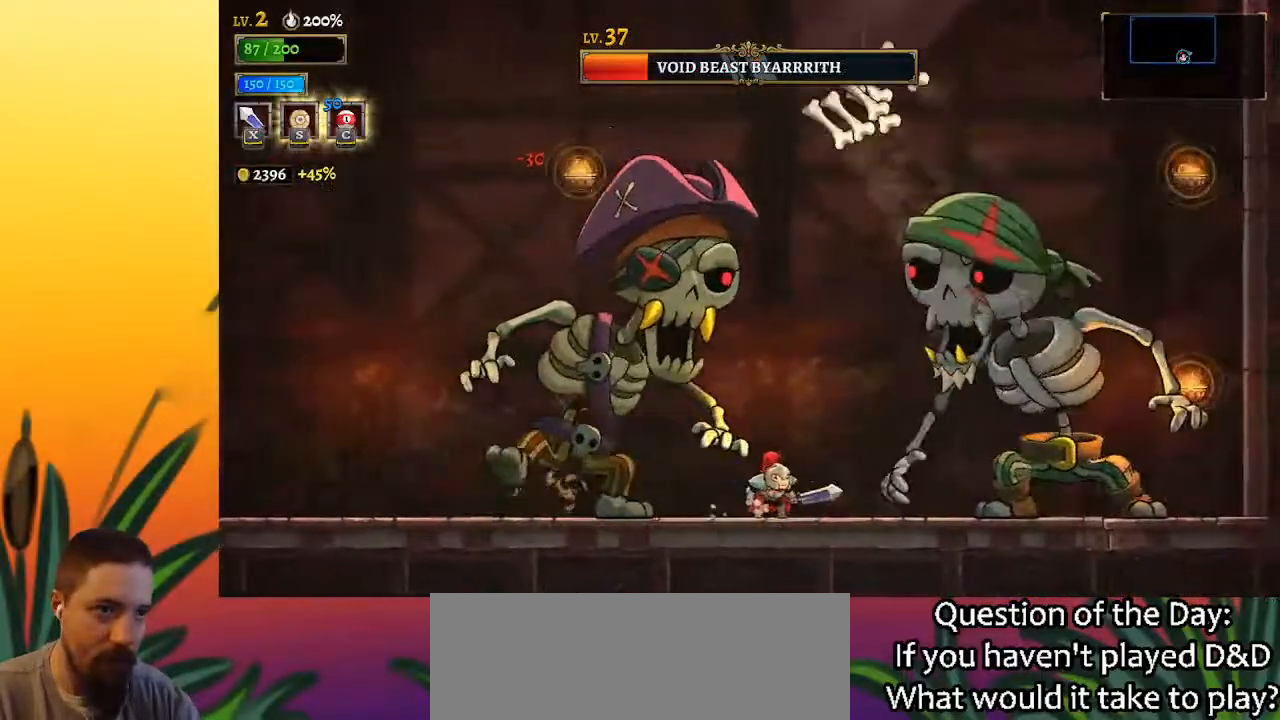
{"keys": [], "events": [[33, "right", "down"], [83, "down", "down"], [133, "c", "down"], [233, "c", "up"], [283, "down", "up"], [317, "right", "up"]]}
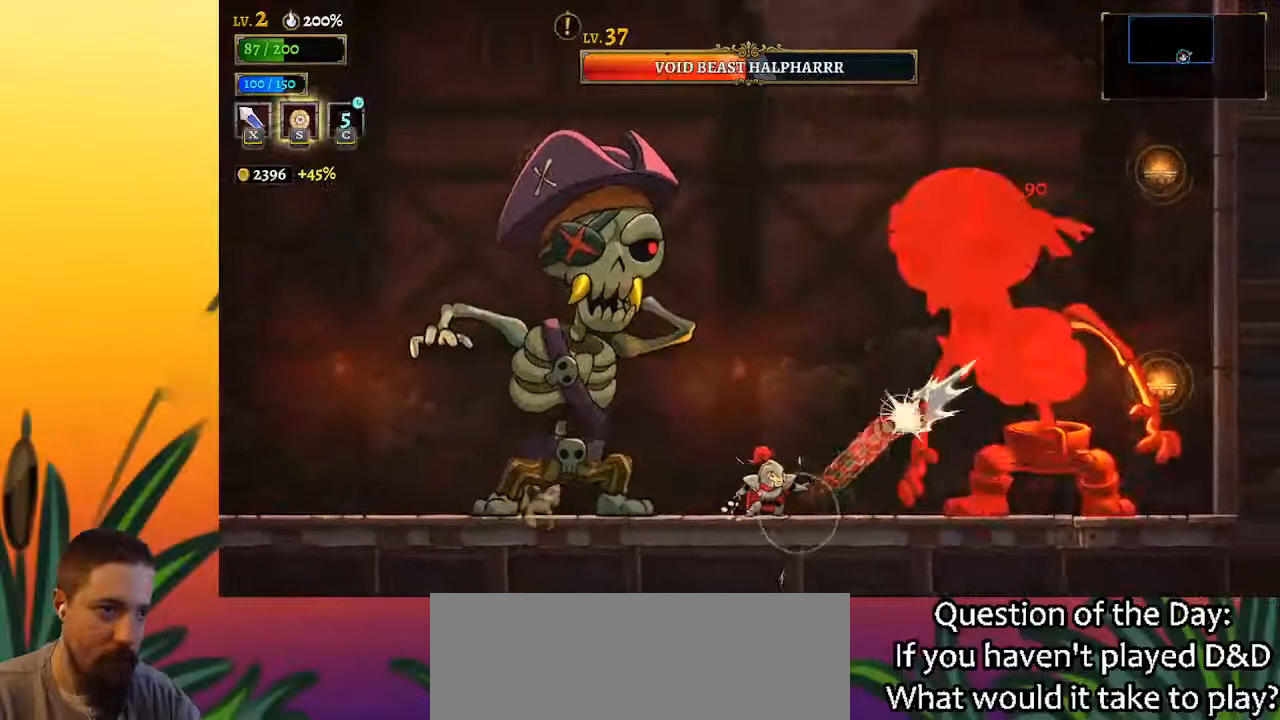
{"keys": ["left"], "events": [[100, "right", "down"], [250, "left", "down"], [300, "right", "up"], [300, "x", "down"], [383, "x", "up"]]}
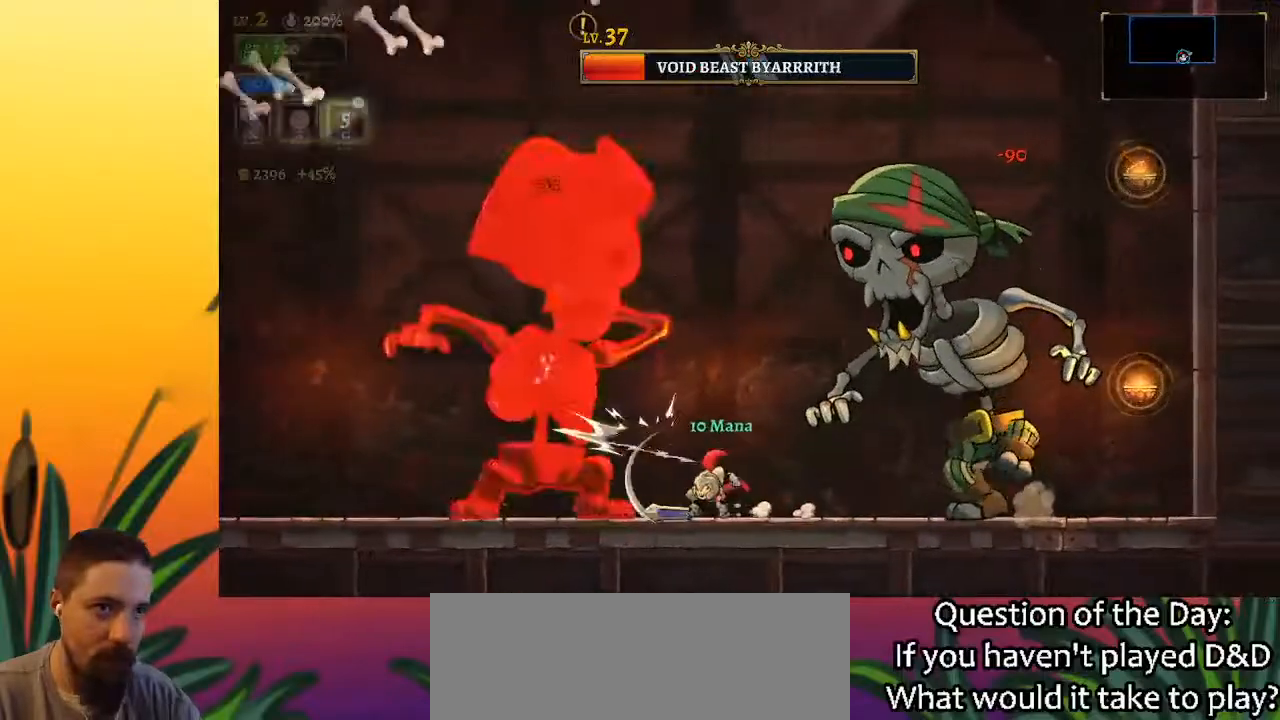
{"keys": [], "events": [[67, "left", "up"], [267, "x", "down"], [350, "x", "up"]]}
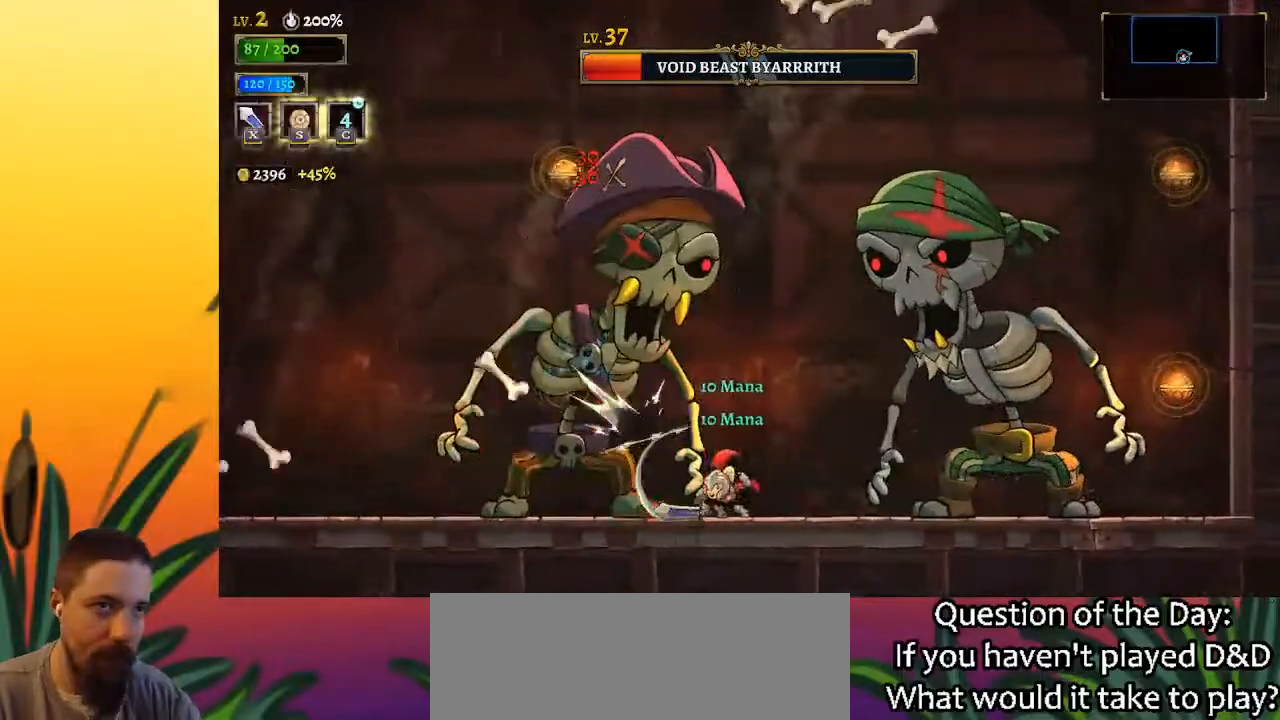
{"keys": [], "events": [[233, "x", "down"], [367, "x", "up"]]}
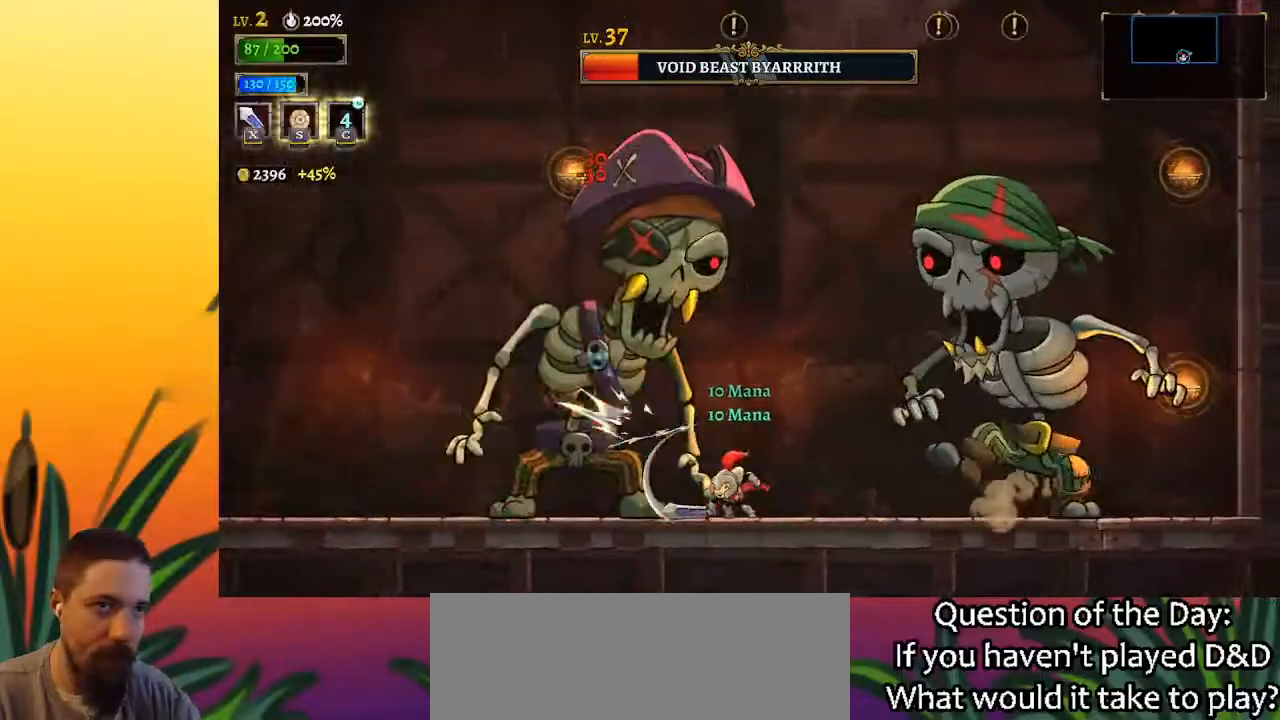
{"keys": [], "events": [[200, "x", "down"], [333, "x", "up"]]}
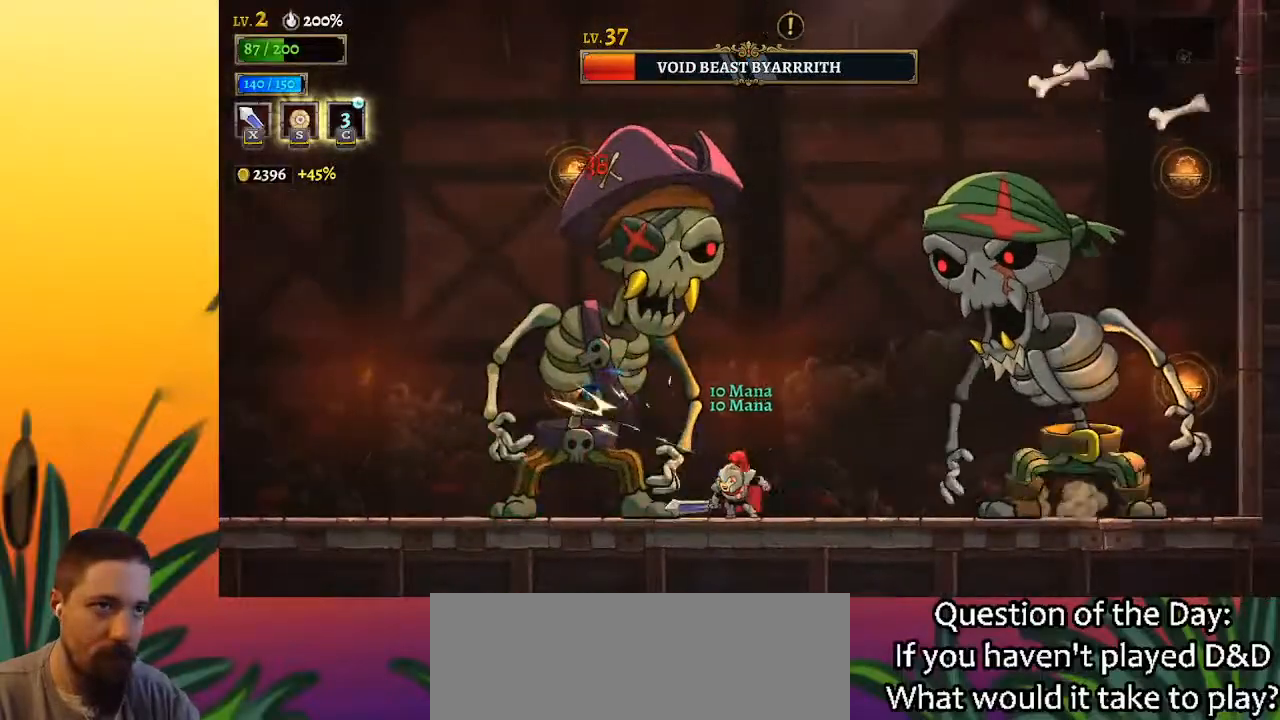
{"keys": [], "events": [[167, "x", "down"], [300, "x", "up"]]}
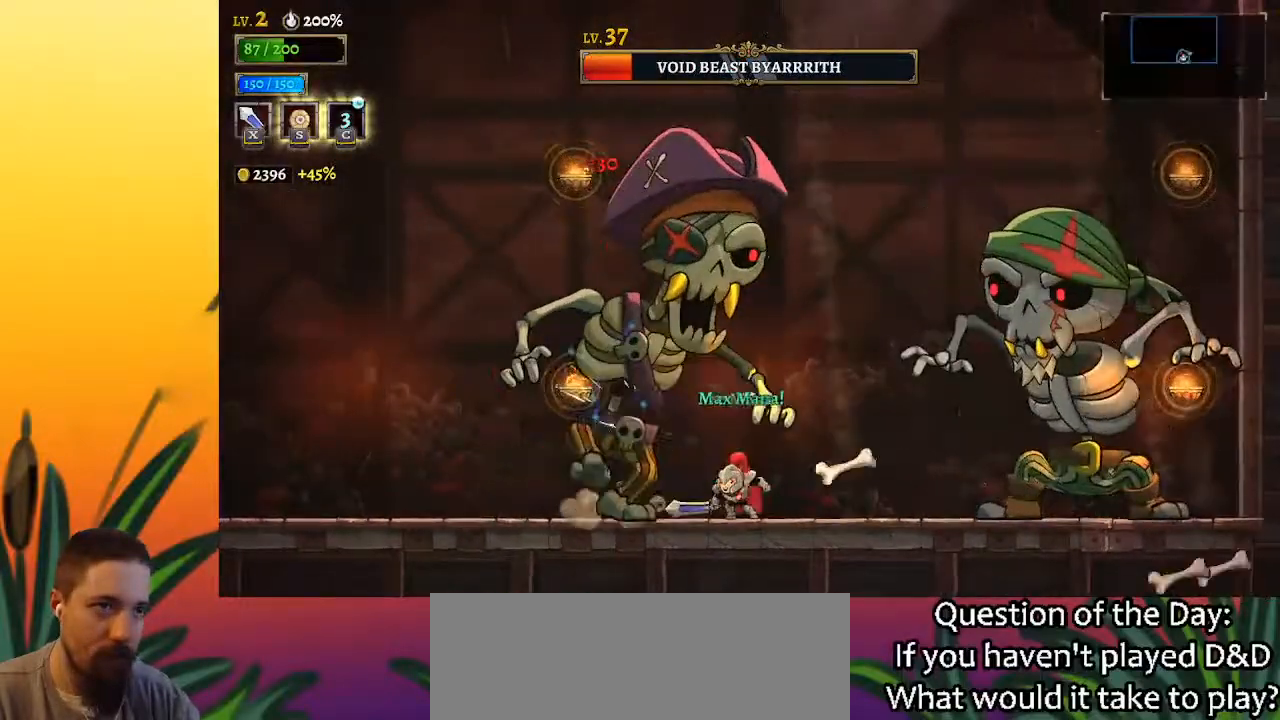
{"keys": ["right"], "events": [[133, "x", "down"], [217, "right", "down"], [217, "x", "up"]]}
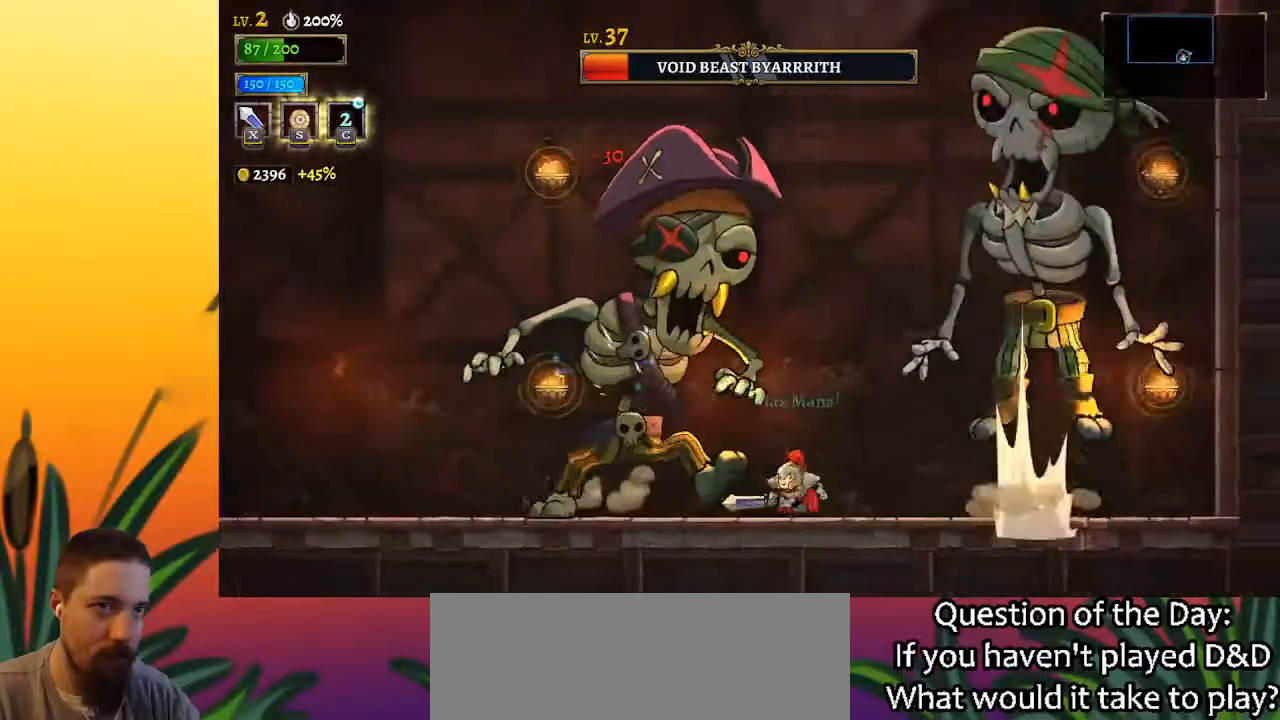
{"keys": ["right"], "events": [[67, "left", "down"], [67, "right", "up"], [117, "x", "down"], [200, "left", "up"], [200, "x", "up"], [250, "right", "down"]]}
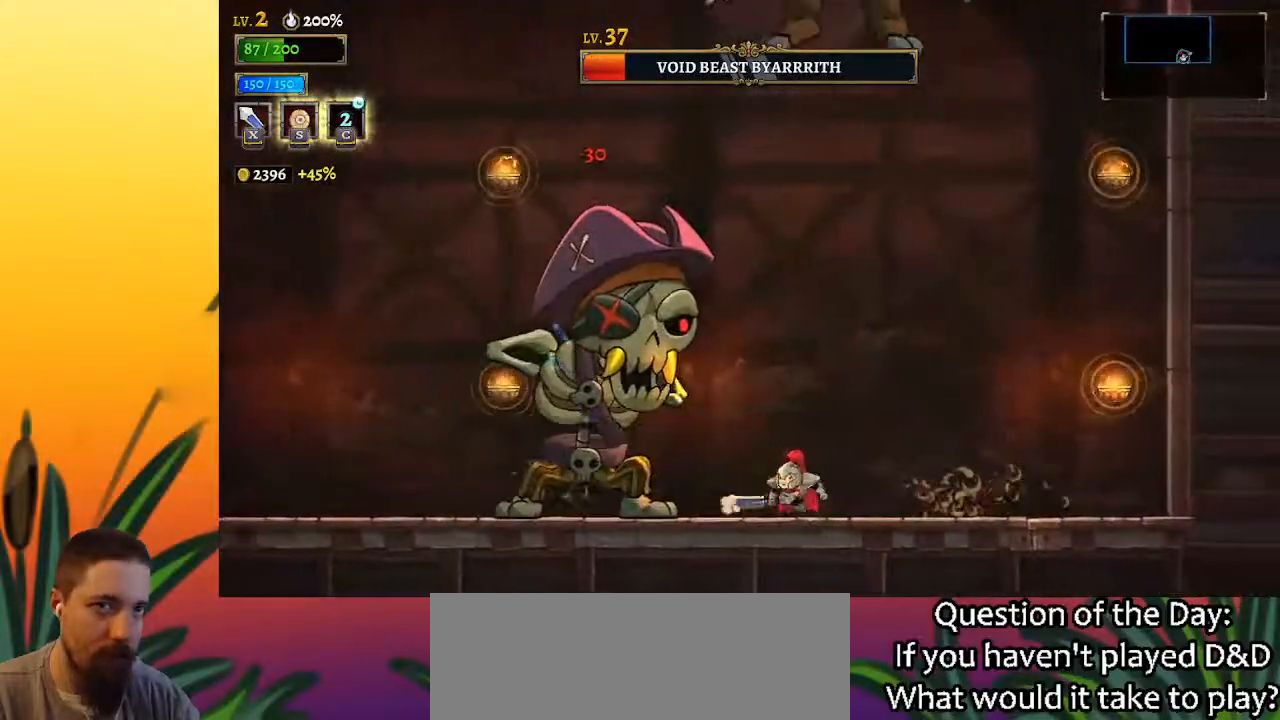
{"keys": [], "events": [[33, "left", "down"], [33, "right", "up"], [83, "x", "down"], [167, "x", "up"], [217, "left", "up"]]}
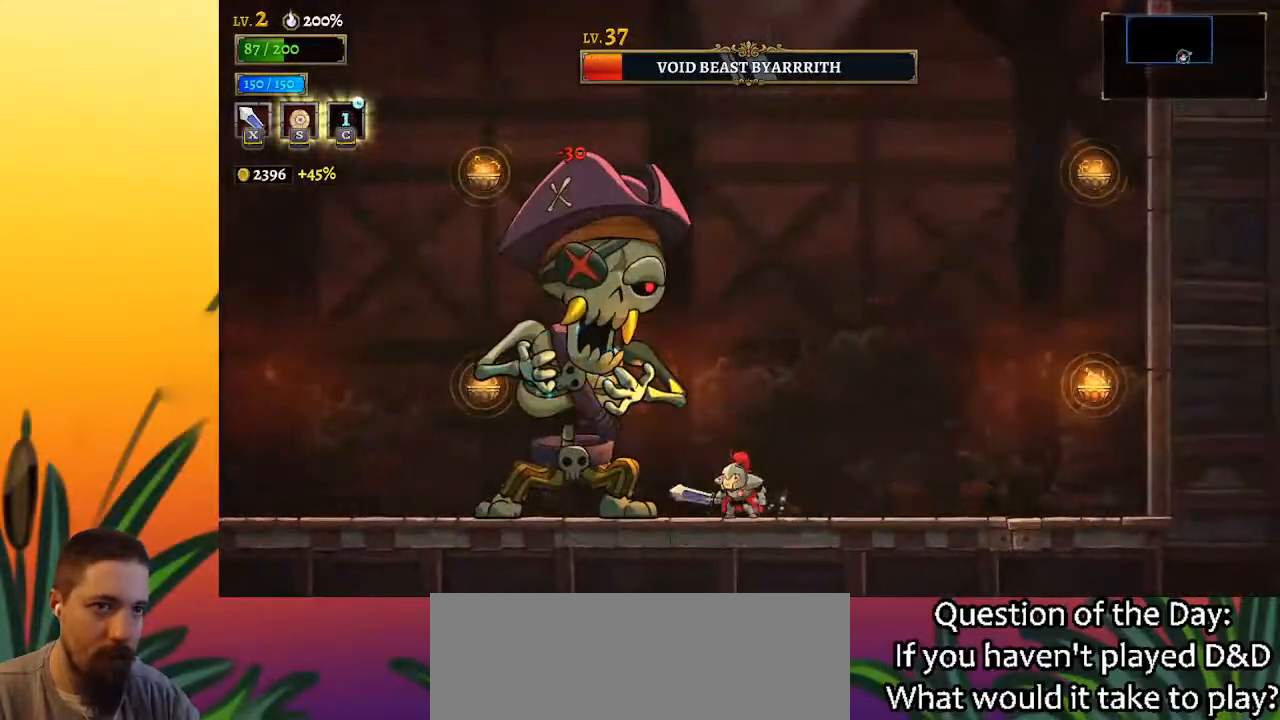
{"keys": [], "events": [[50, "left", "down"], [50, "x", "down"], [133, "x", "up"], [183, "left", "up"]]}
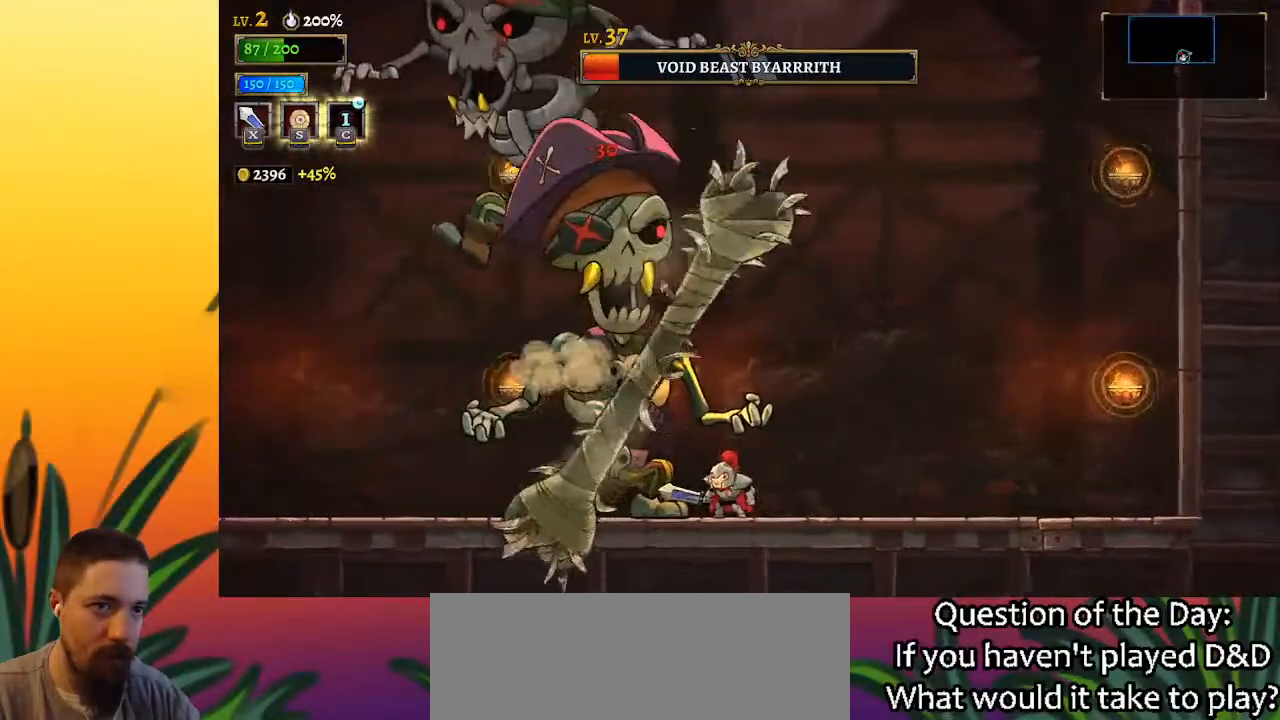
{"keys": [], "events": [[200, "a", "down"], [250, "s", "down"], [333, "a", "up"], [333, "s", "up"]]}
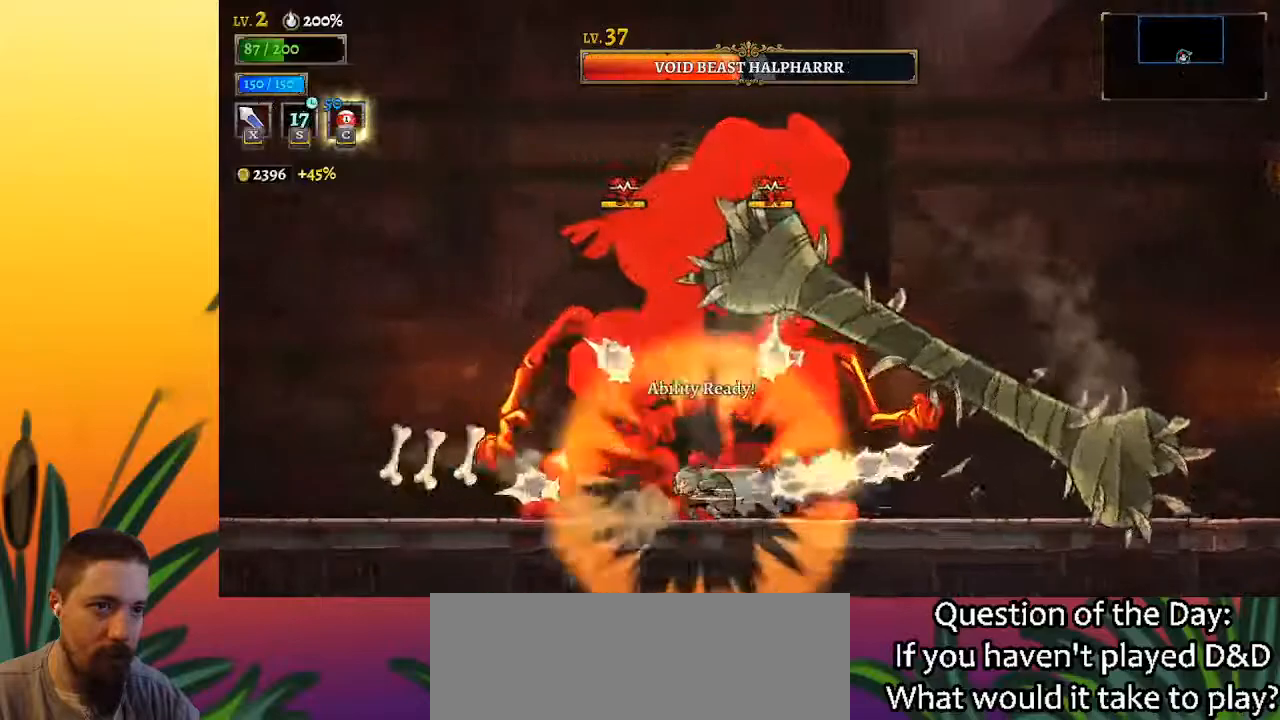
{"keys": [], "events": [[217, "d", "down"], [400, "d", "up"]]}
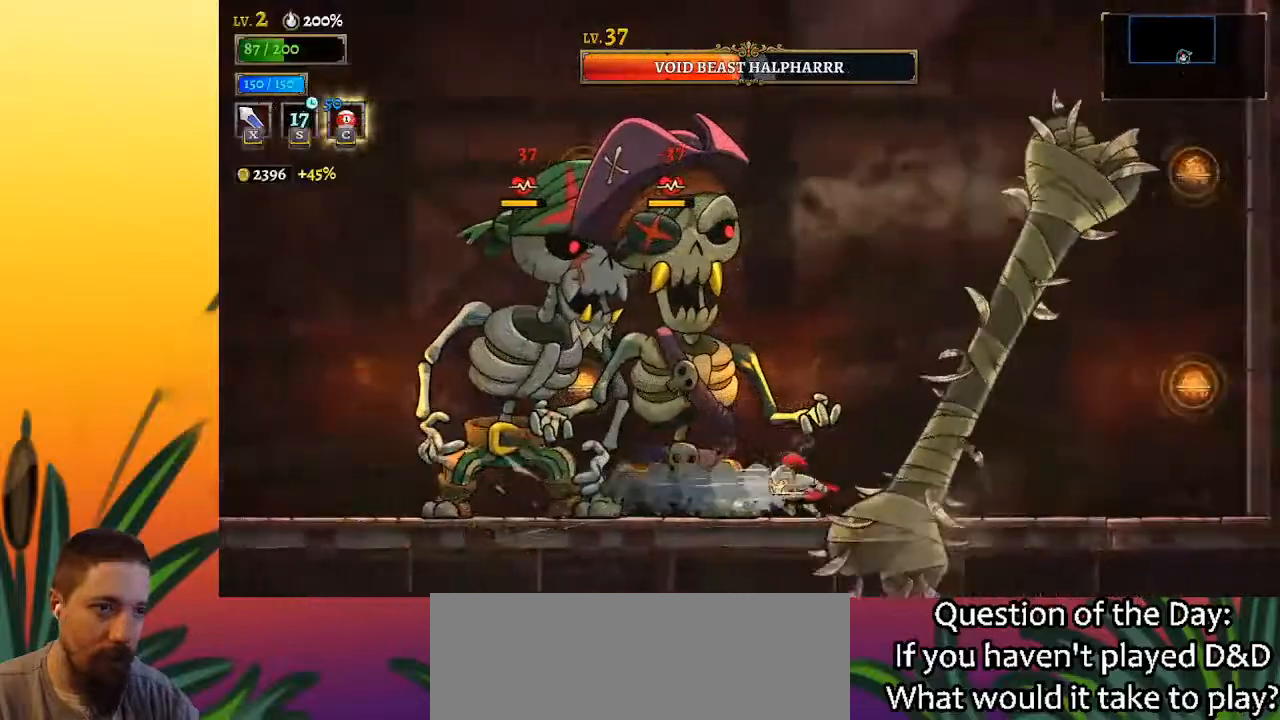
{"keys": ["right"], "events": [[50, "left", "down"], [83, "x", "down"], [133, "left", "up"], [183, "x", "up"], [333, "right", "down"]]}
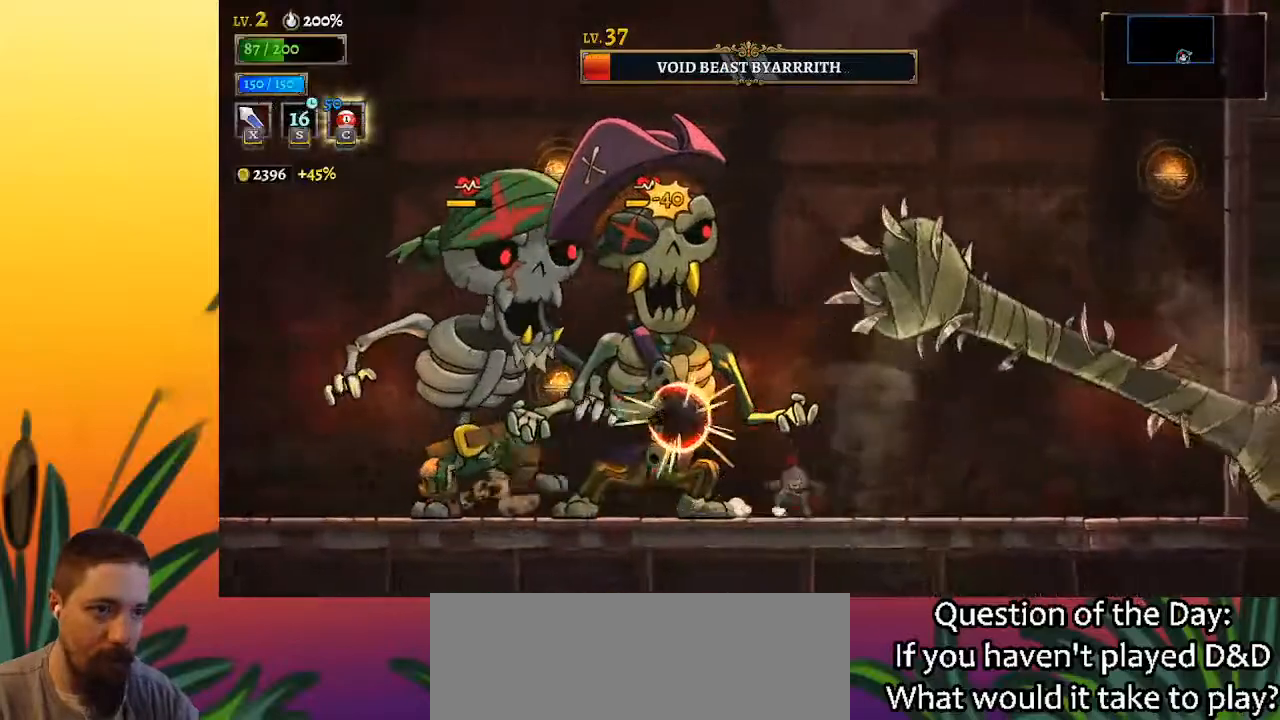
{"keys": ["left"], "events": [[67, "left", "down"], [67, "right", "up"], [117, "x", "down"], [200, "left", "up"], [200, "x", "up"], [250, "right", "down"], [483, "left", "down"], [483, "right", "up"]]}
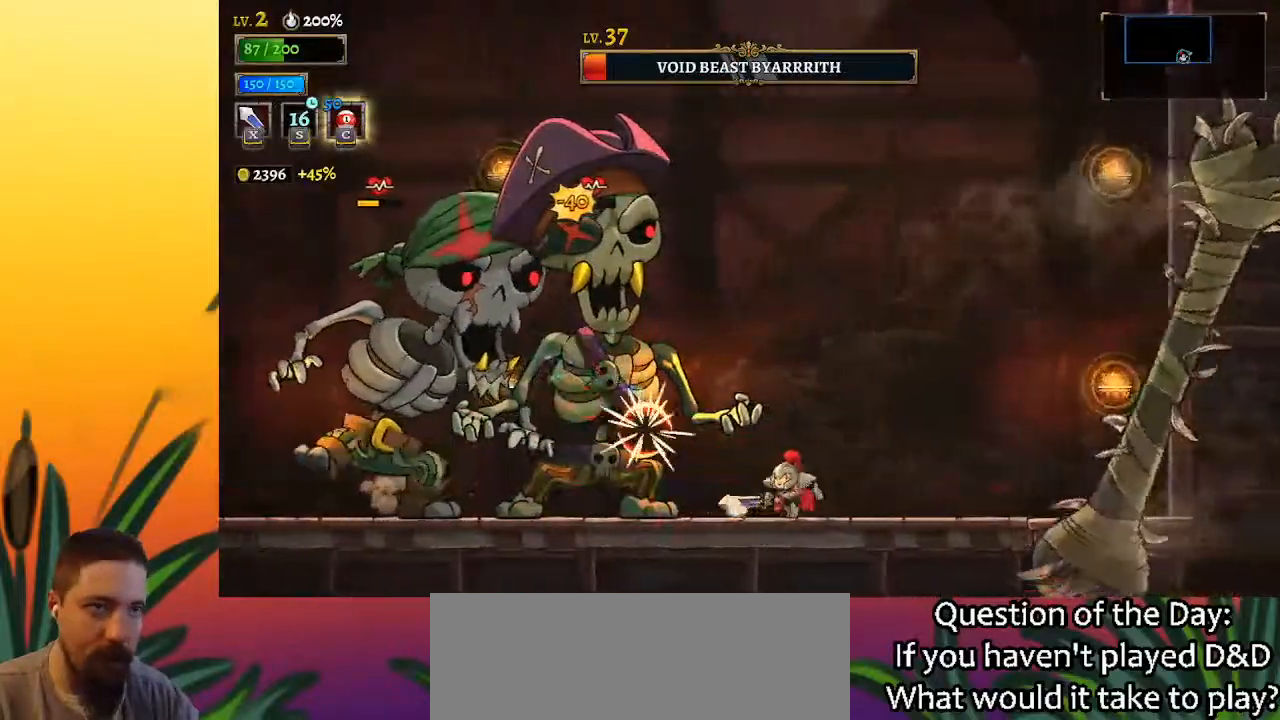
{"keys": [], "events": [[83, "x", "down"], [167, "left", "up"], [167, "x", "up"]]}
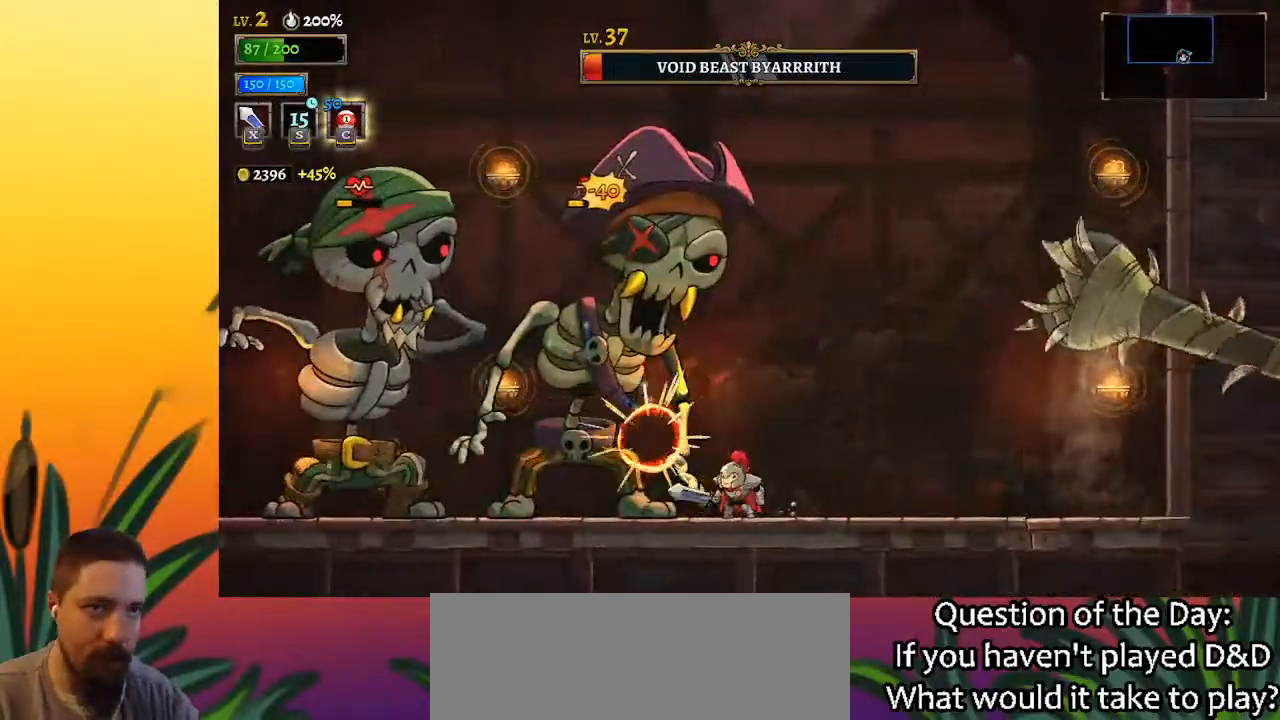
{"keys": ["right"], "events": [[50, "x", "down"], [133, "right", "down"], [133, "x", "up"], [367, "c", "down"], [417, "c", "up"]]}
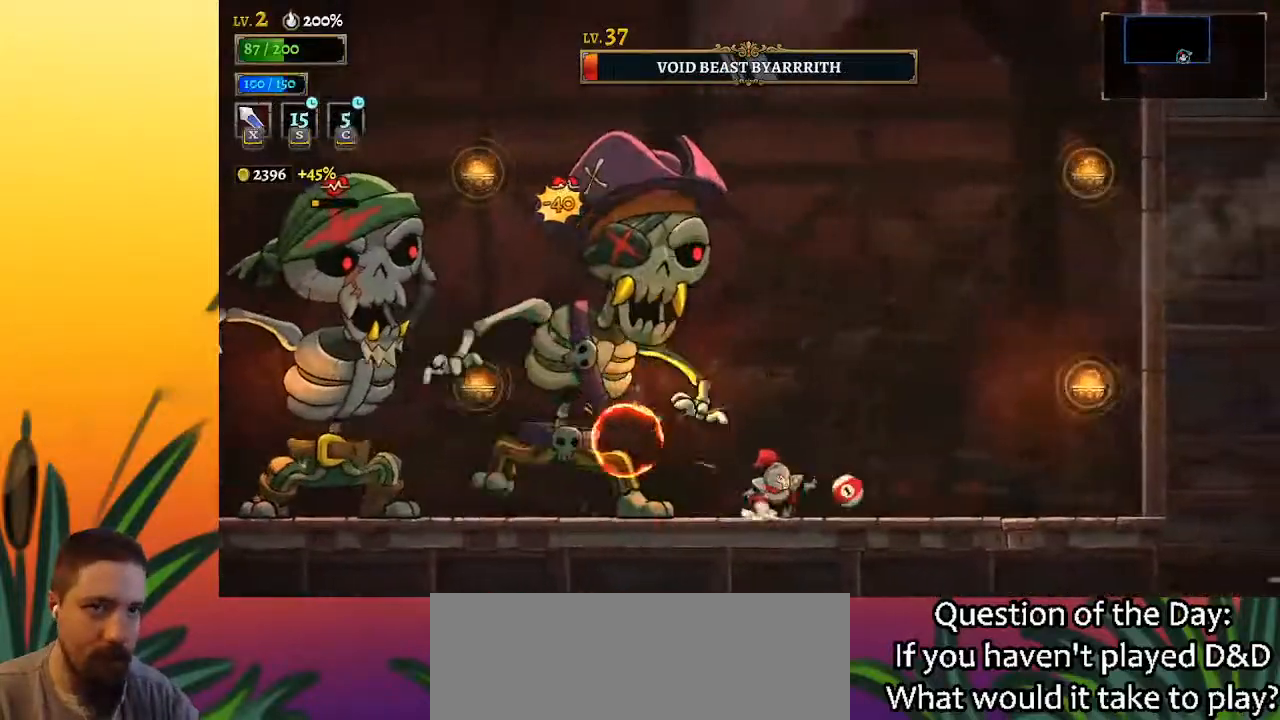
{"keys": ["left"], "events": [[100, "right", "up"], [283, "left", "down"], [383, "x", "down"], [483, "x", "up"]]}
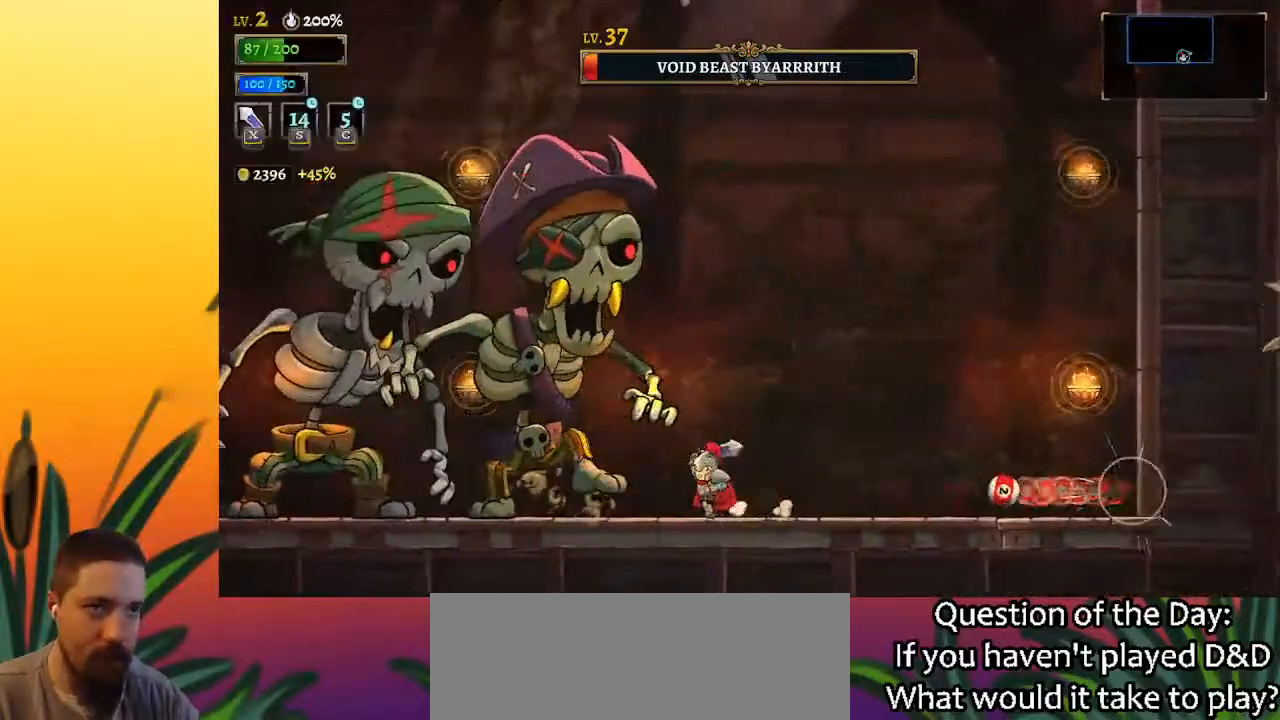
{"keys": [], "events": [[17, "left", "up"], [350, "x", "down"], [450, "left", "down"], [450, "x", "up"], [500, "left", "up"]]}
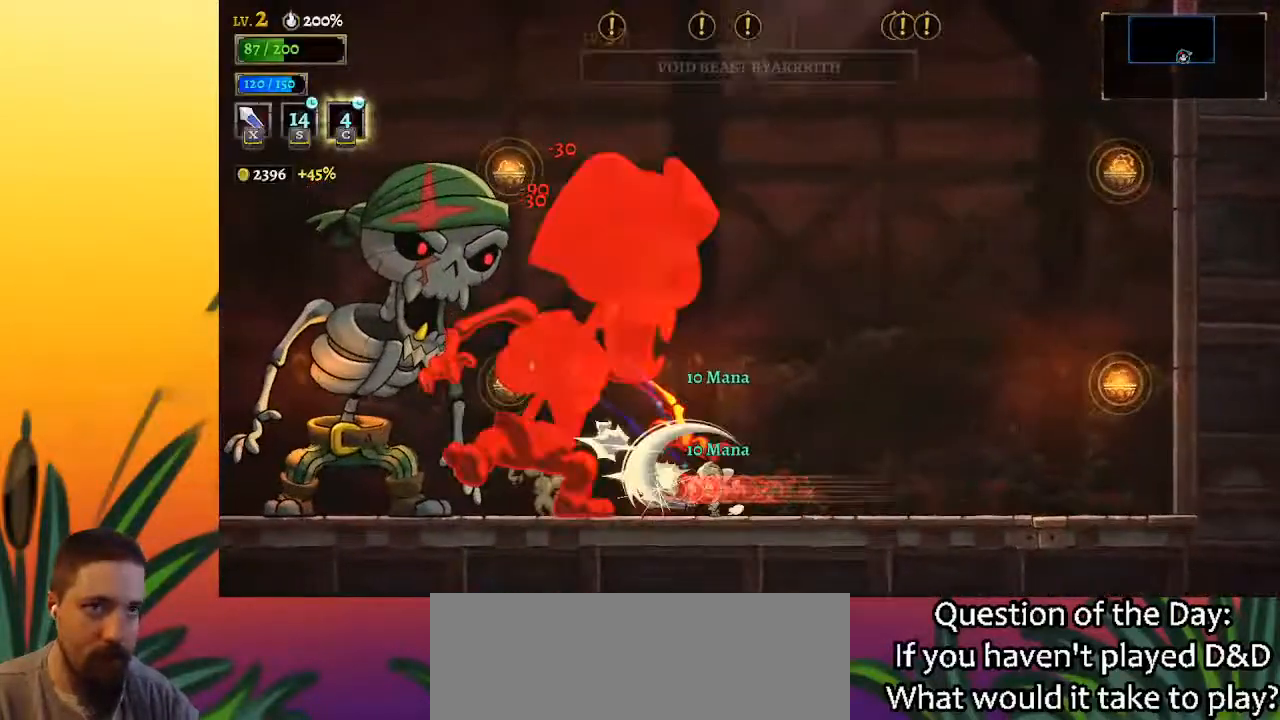
{"keys": [], "events": []}
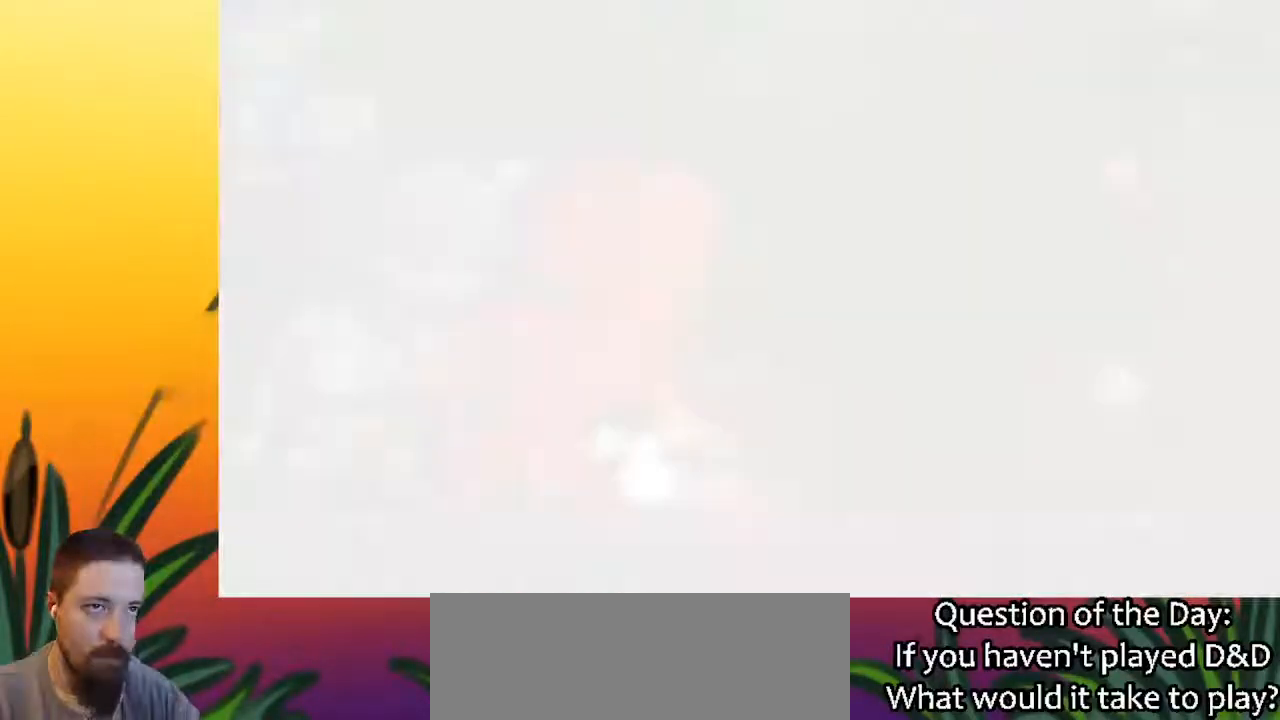
{"keys": ["left"], "events": [[117, "left", "down"]]}
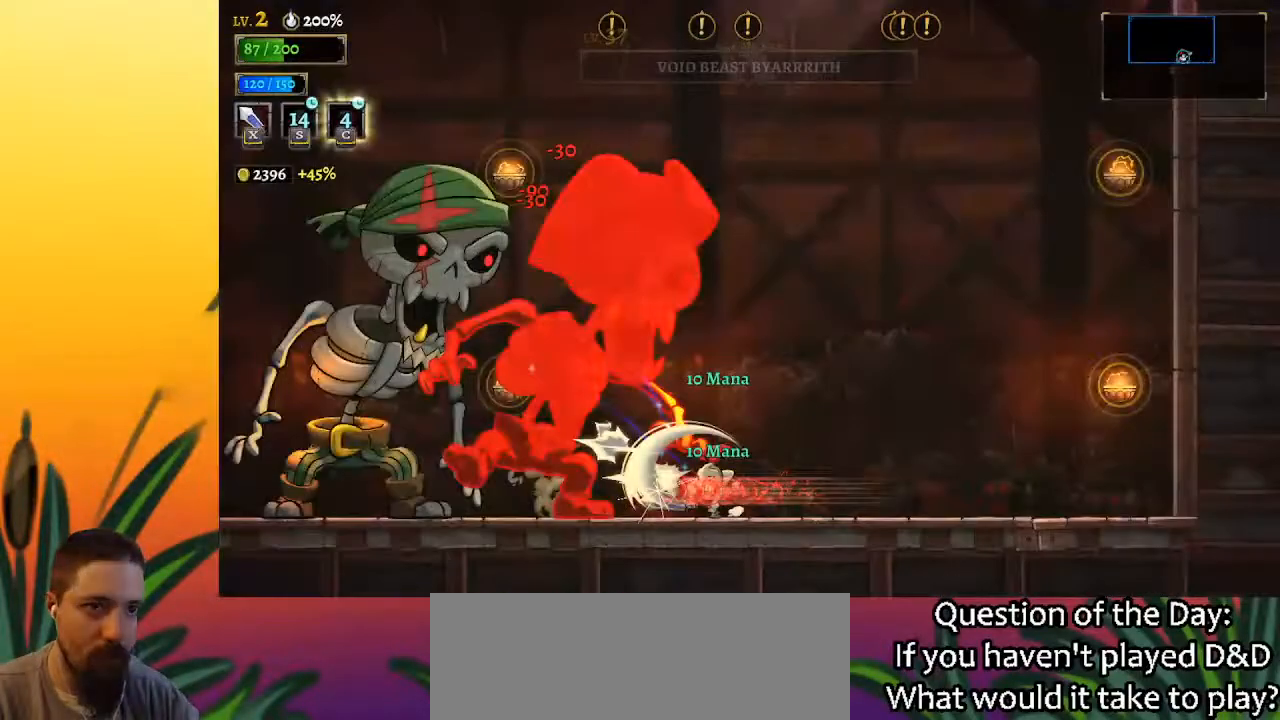
{"keys": ["left"], "events": []}
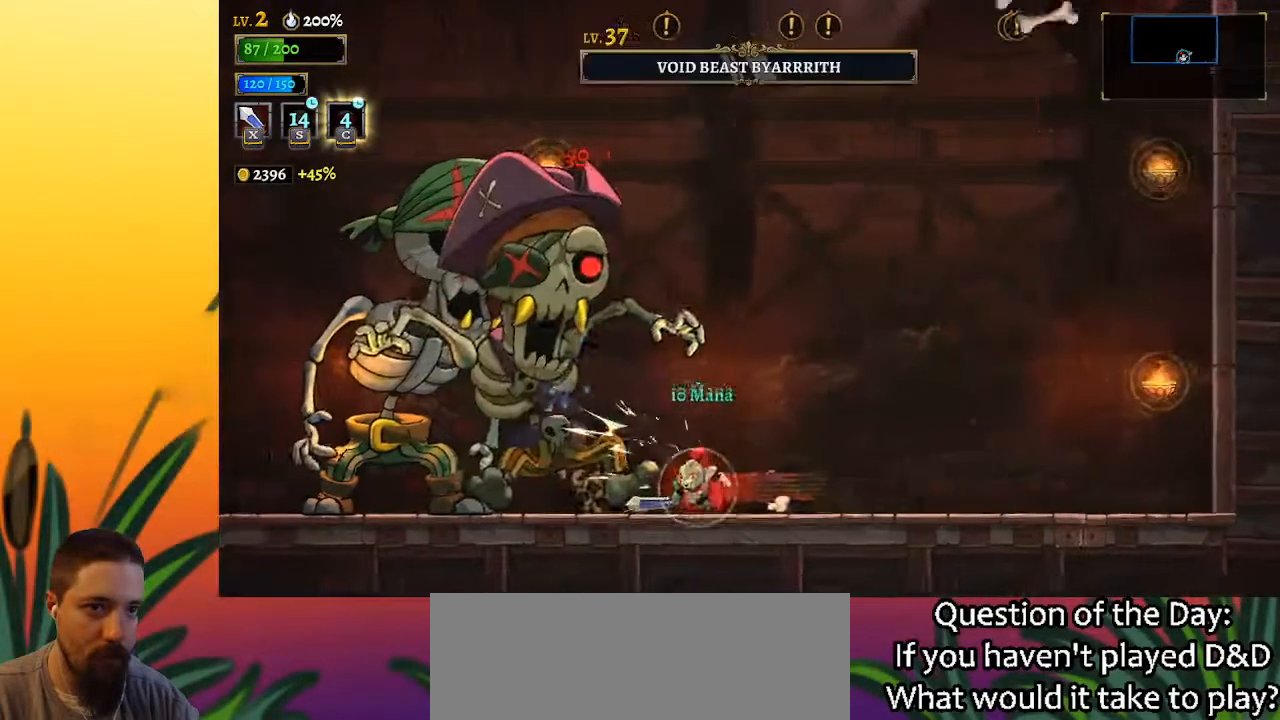
{"keys": [], "events": [[117, "x", "down"], [267, "x", "up"], [400, "left", "up"]]}
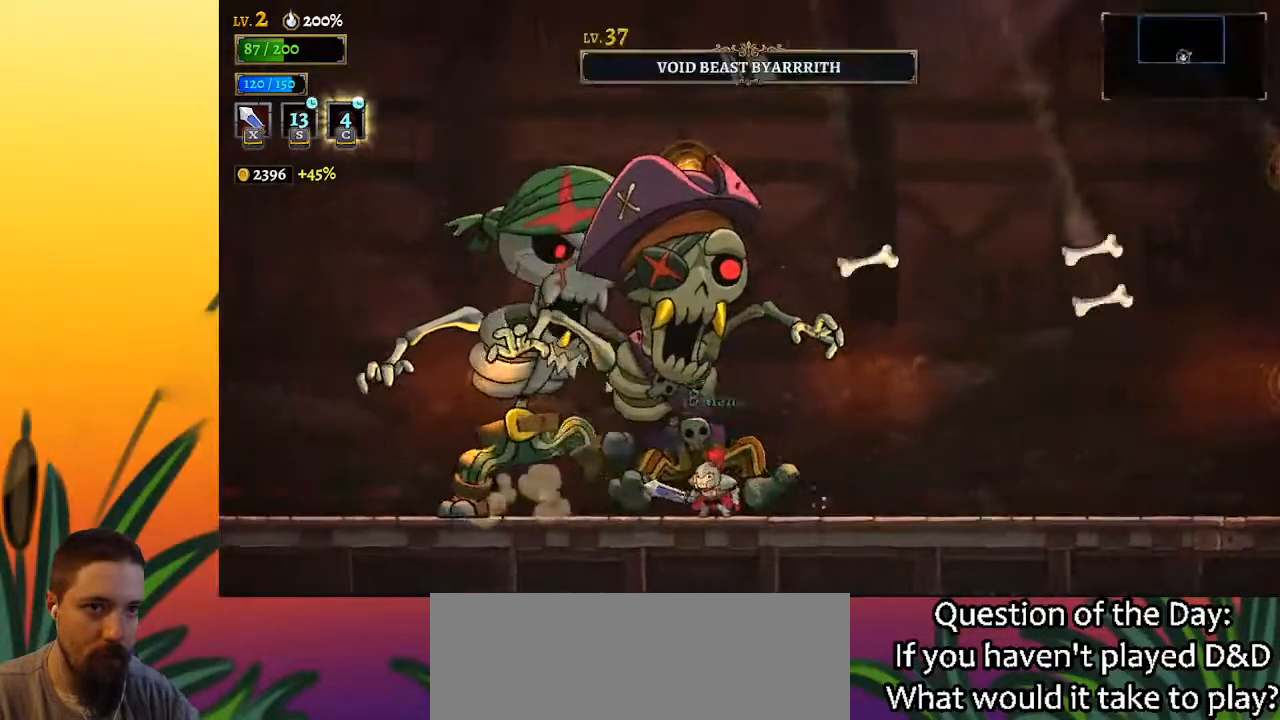
{"keys": [], "events": [[50, "x", "down"], [183, "x", "up"], [233, "left", "down"], [333, "left", "up"]]}
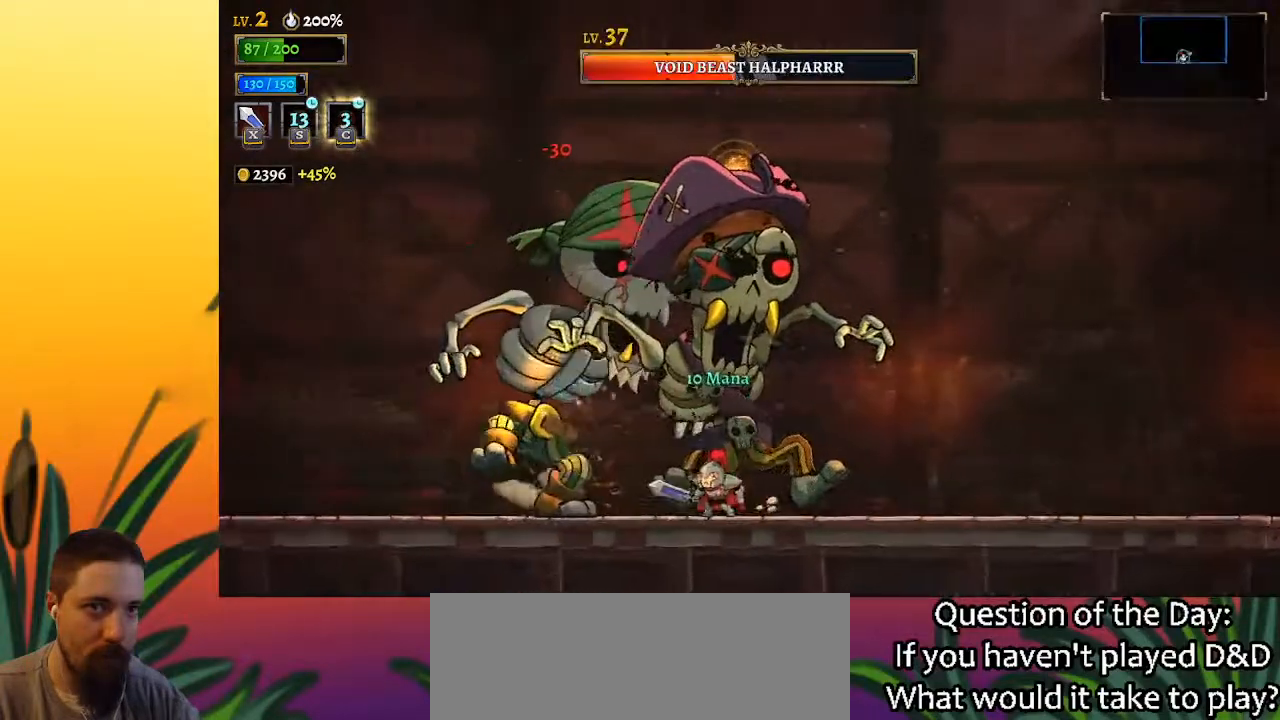
{"keys": ["x"], "events": [[17, "x", "down"], [150, "x", "up"], [483, "x", "down"]]}
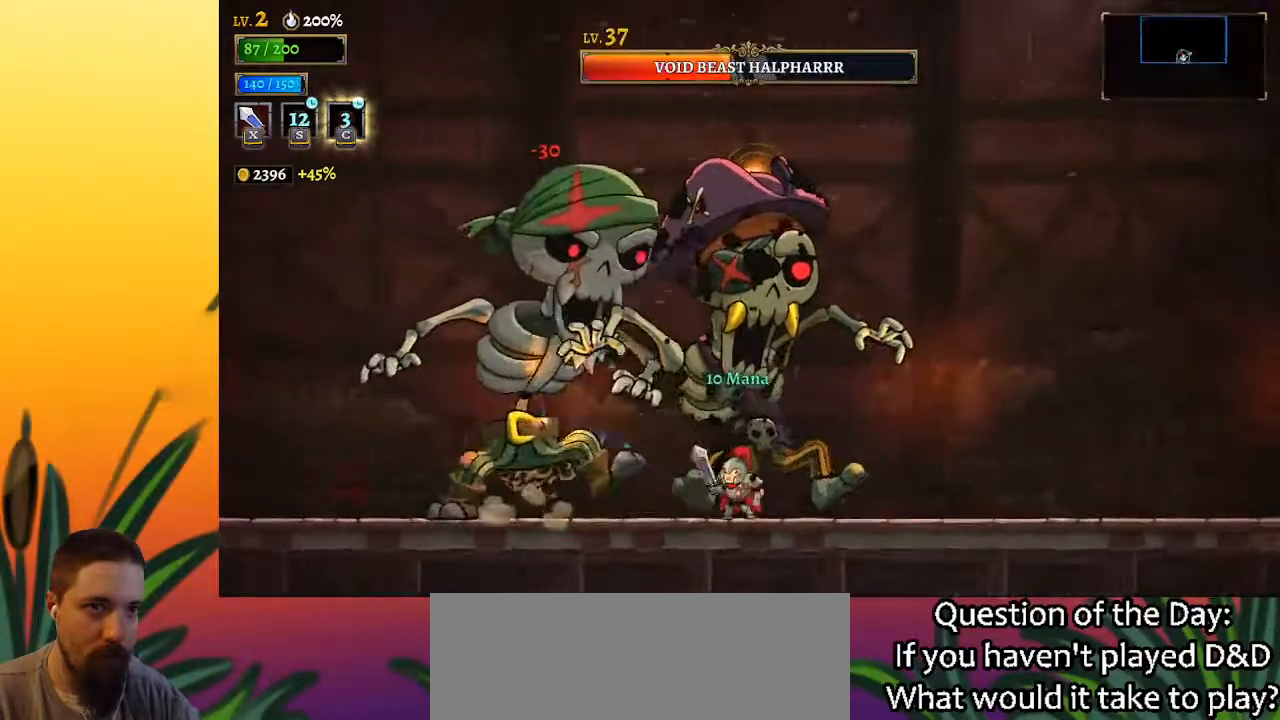
{"keys": ["x"], "events": [[33, "left", "down"], [83, "x", "up"], [167, "left", "up"], [450, "x", "down"]]}